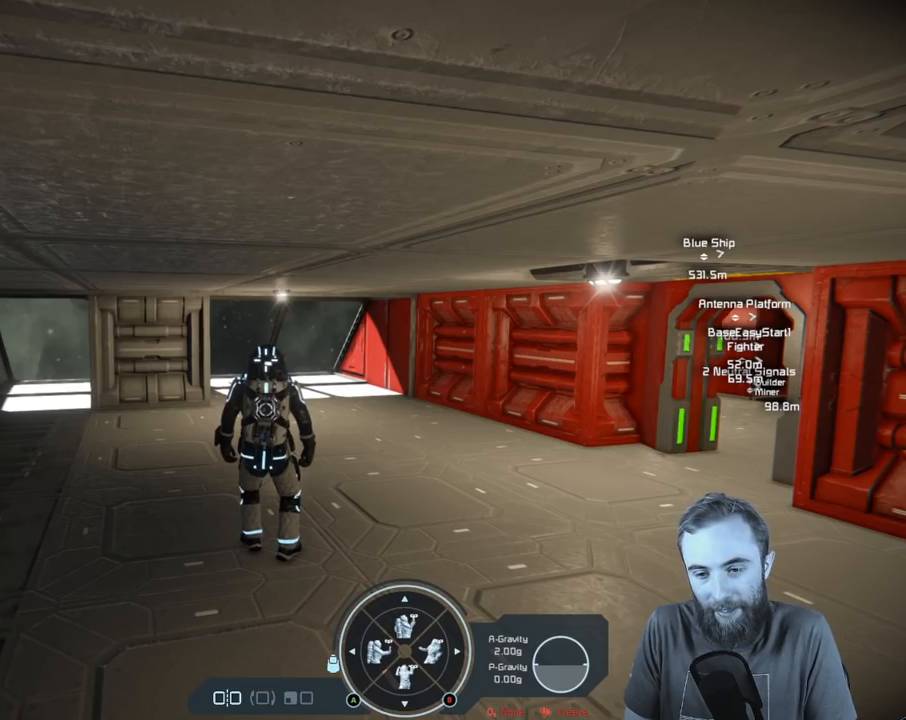
Gameplay with a controller (Xbox layout); each line is a JSON object with the inputs held at the frame after it. "events" lists button and stick changes between this image and that frame as [ms after this image, input, new state], when the widget could be followed in between.
{"buttons": ["L1", "R1"], "left_stick": "center", "right_stick": "center", "events": []}
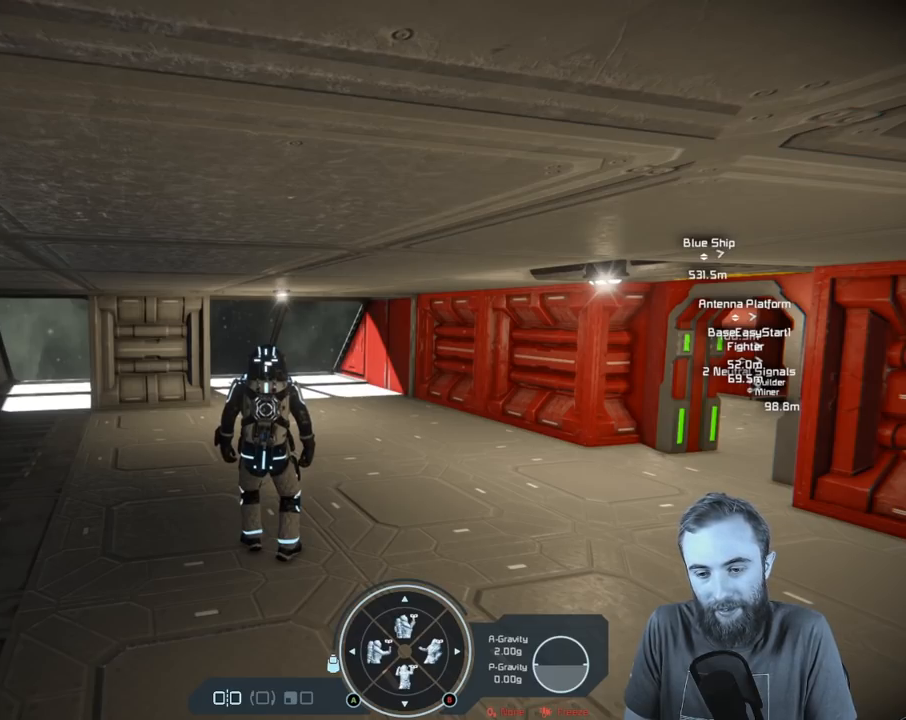
{"buttons": ["L1", "R1"], "left_stick": "center", "right_stick": "center", "events": []}
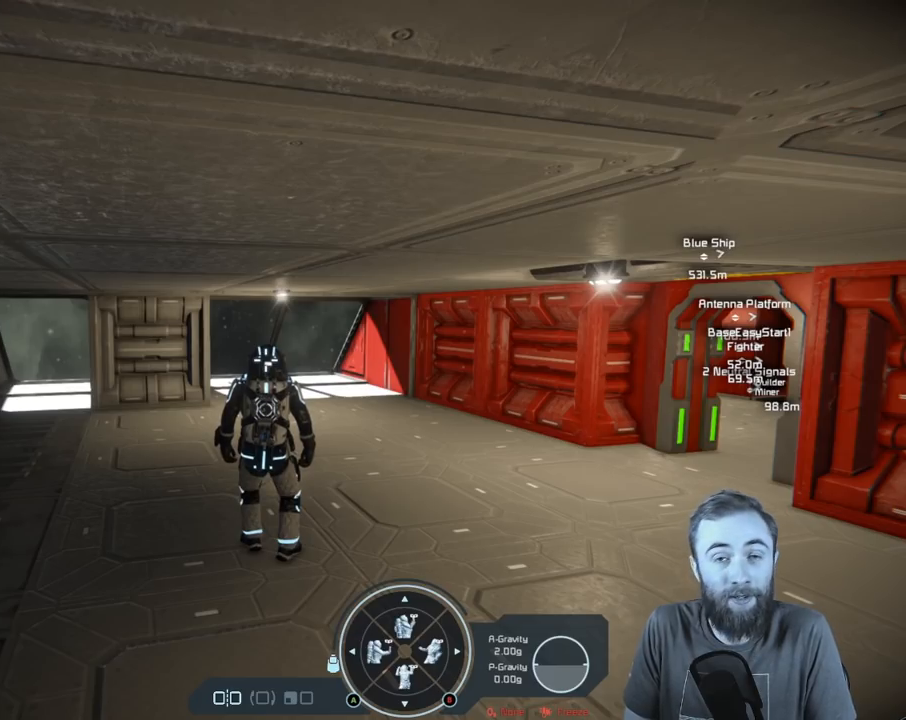
{"buttons": ["L1", "R1"], "left_stick": "center", "right_stick": "center", "events": []}
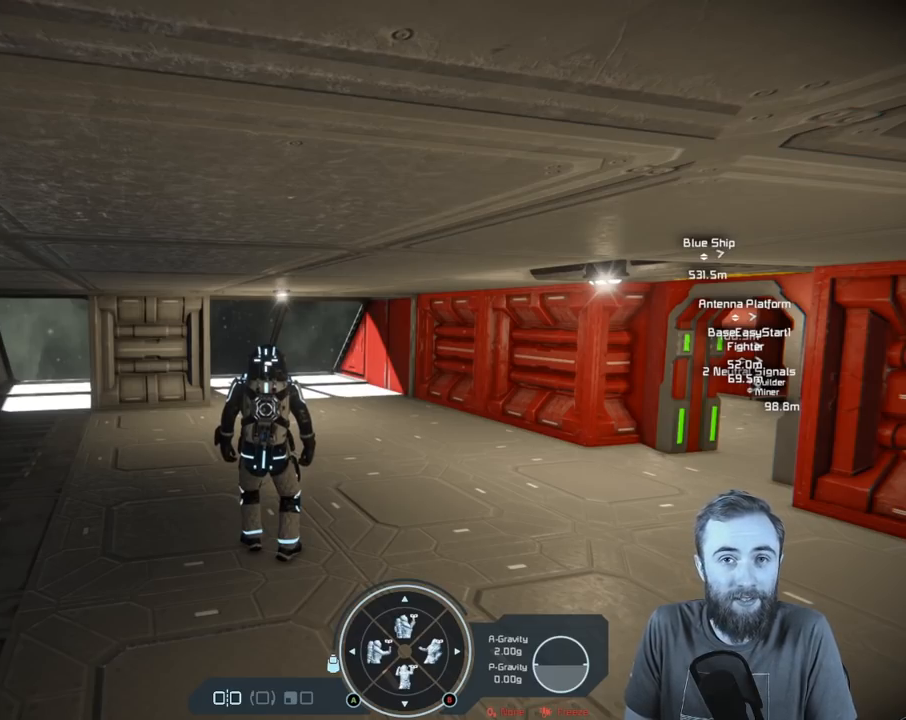
{"buttons": ["L1", "R1"], "left_stick": "center", "right_stick": "center", "events": []}
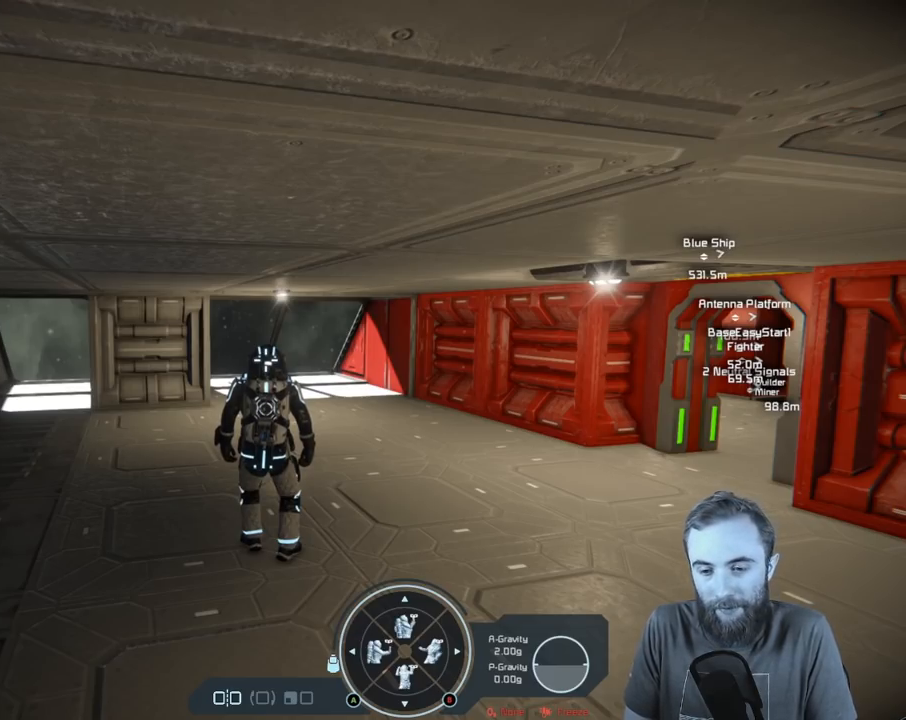
{"buttons": ["L1", "R1"], "left_stick": "center", "right_stick": "center", "events": []}
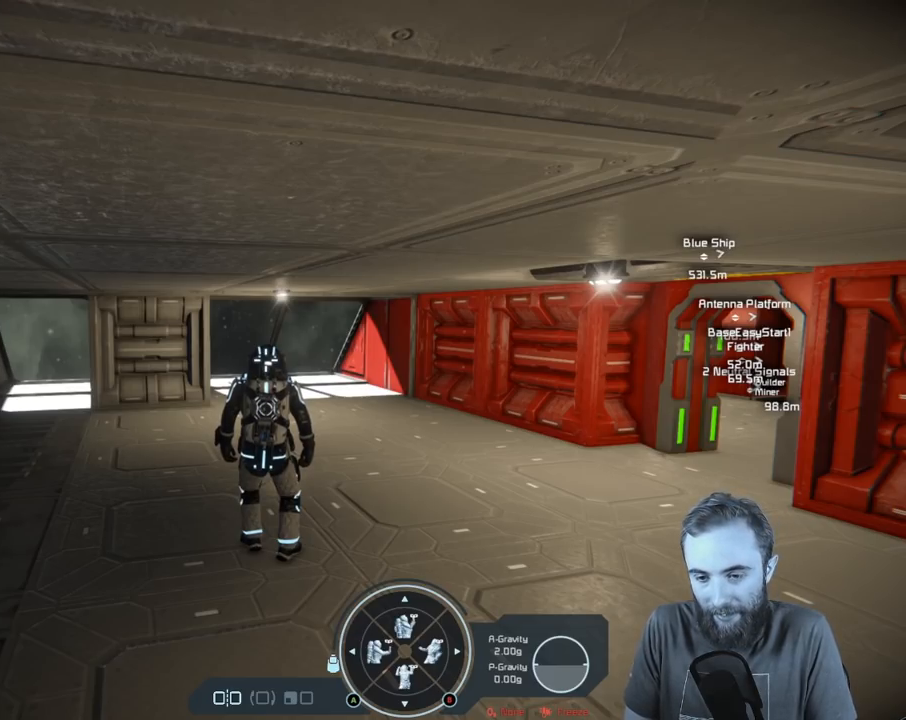
{"buttons": ["L1", "R1"], "left_stick": "center", "right_stick": "center", "events": []}
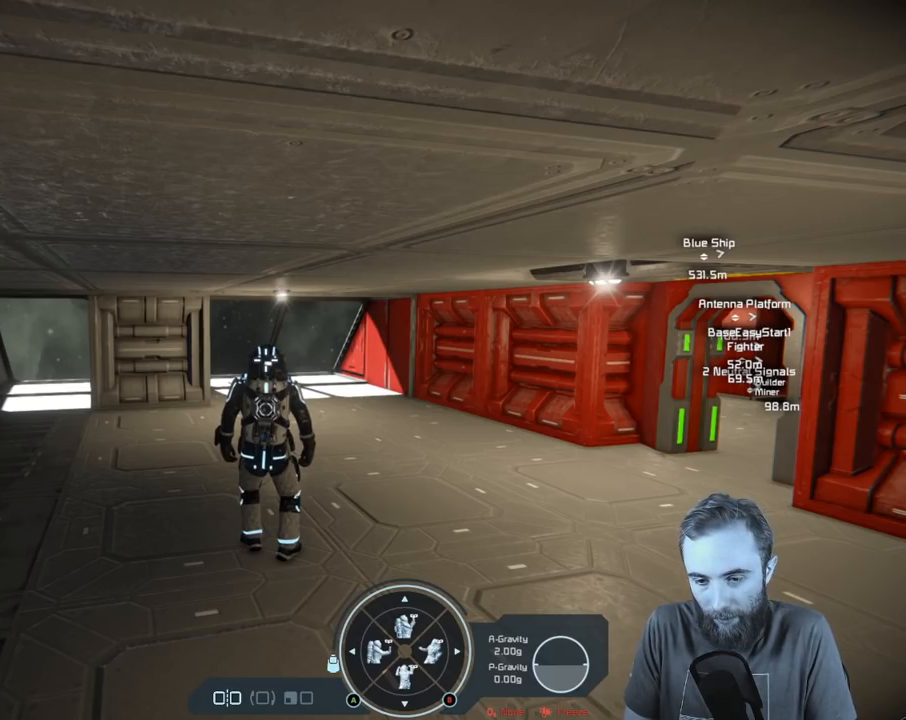
{"buttons": ["L1", "R1"], "left_stick": "center", "right_stick": "center", "events": []}
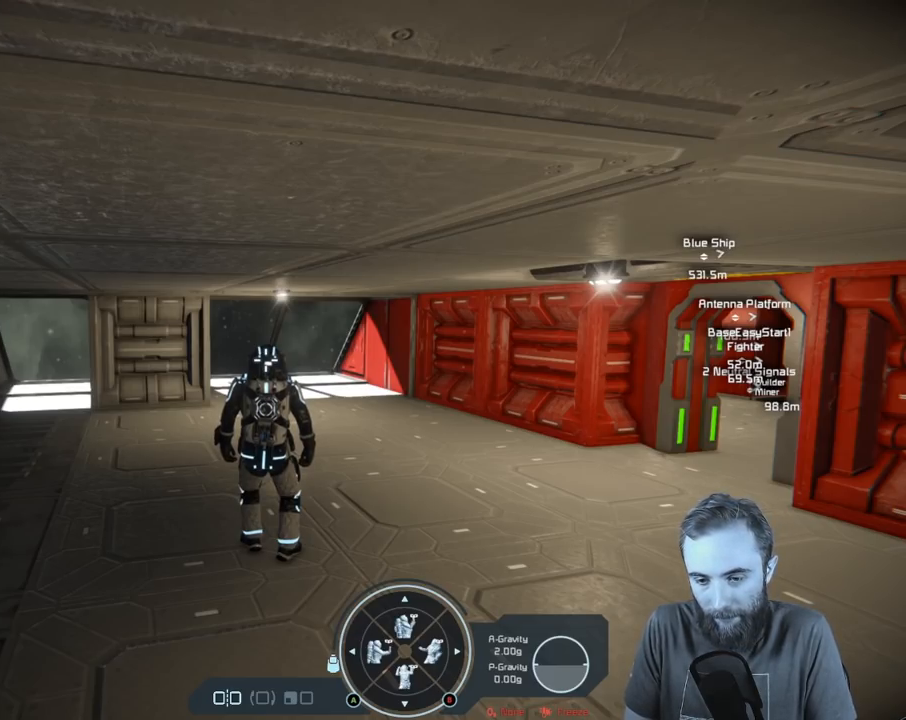
{"buttons": ["L1", "R1"], "left_stick": "center", "right_stick": "center", "events": []}
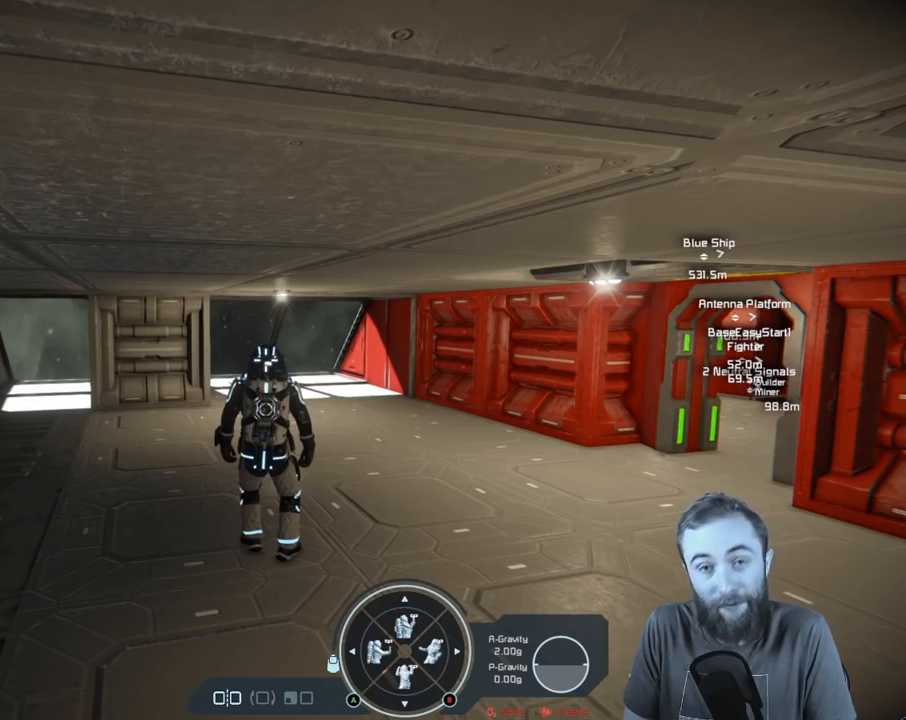
{"buttons": ["L1", "R1"], "left_stick": "center", "right_stick": "center", "events": []}
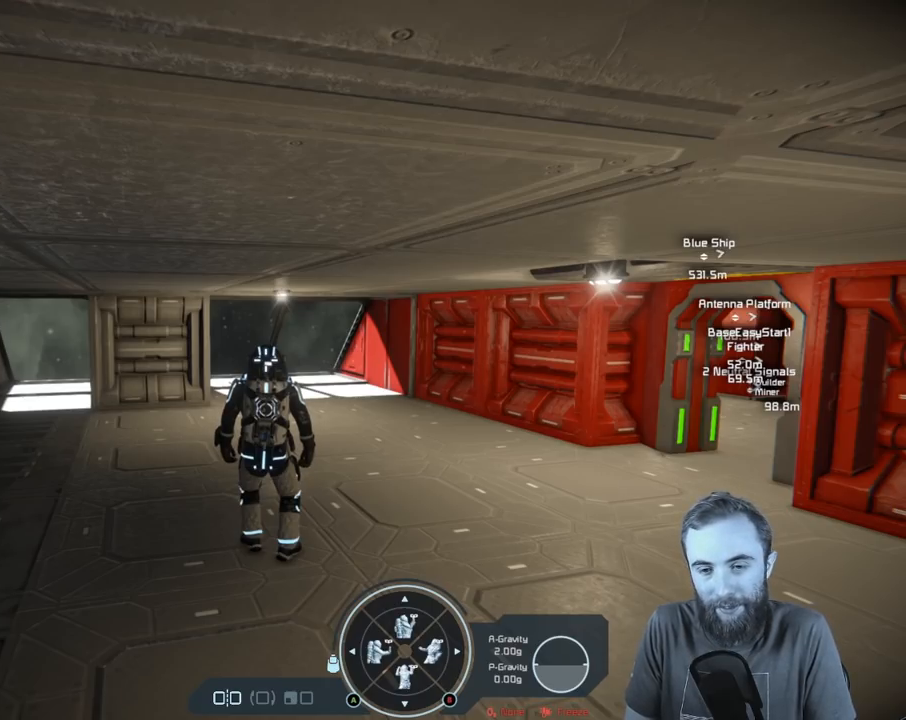
{"buttons": ["L1", "R1"], "left_stick": "center", "right_stick": "center", "events": [[17, "DPAD_RIGHT", "down"], [150, "DPAD_RIGHT", "up"]]}
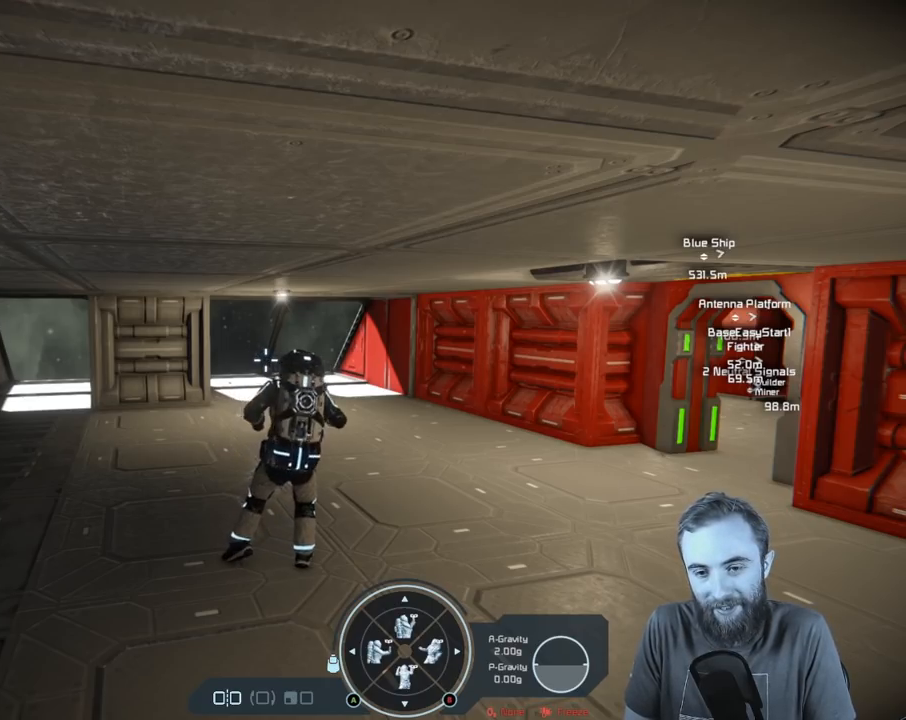
{"buttons": ["L1", "R1"], "left_stick": "center", "right_stick": "center", "events": []}
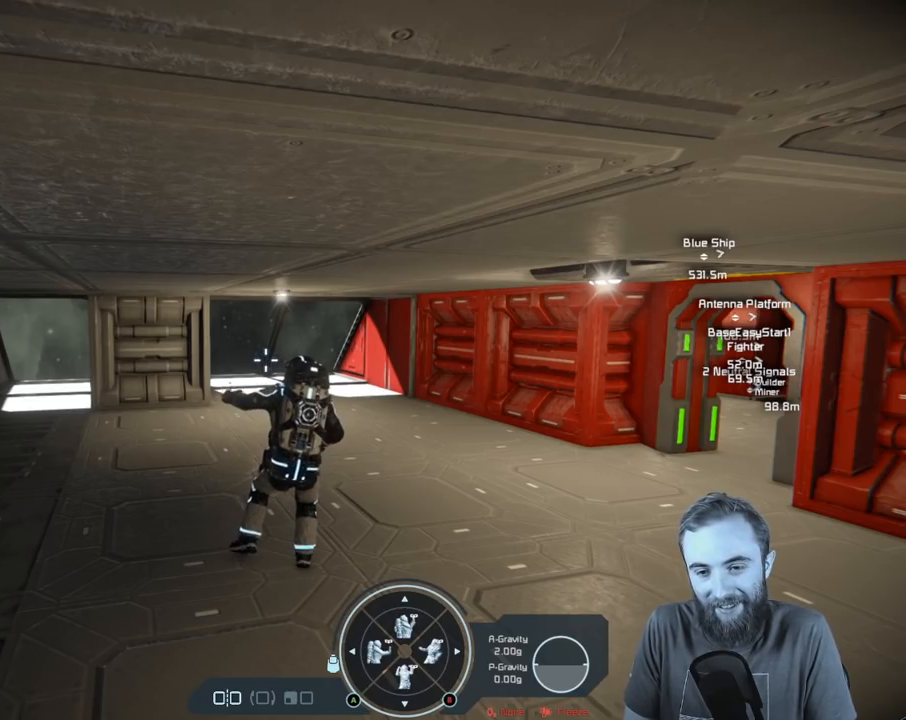
{"buttons": ["L1", "R1"], "left_stick": "center", "right_stick": "center", "events": []}
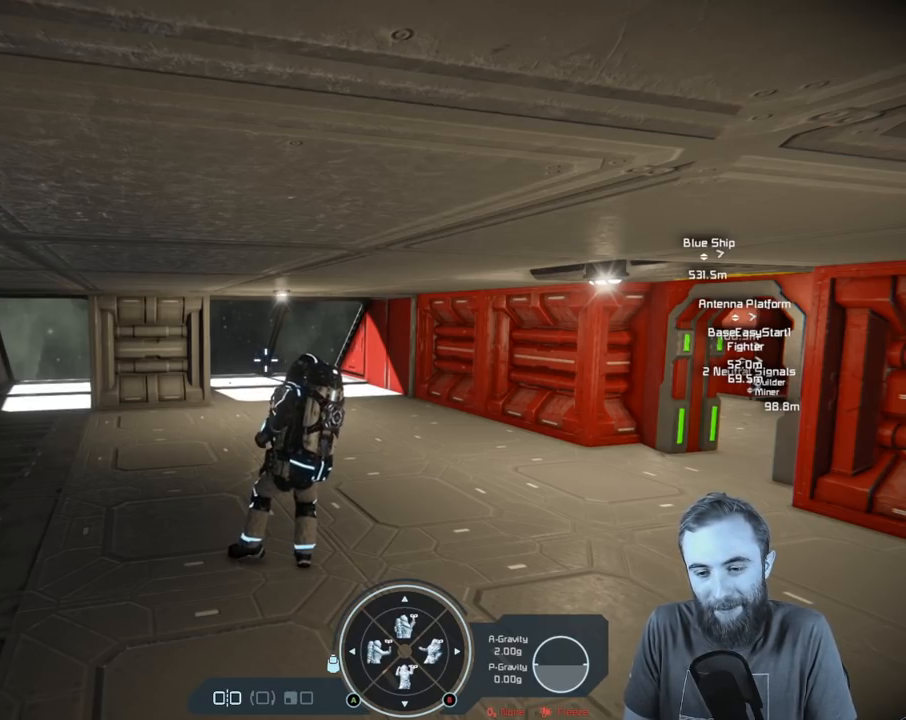
{"buttons": ["L1", "R1"], "left_stick": "center", "right_stick": "center", "events": []}
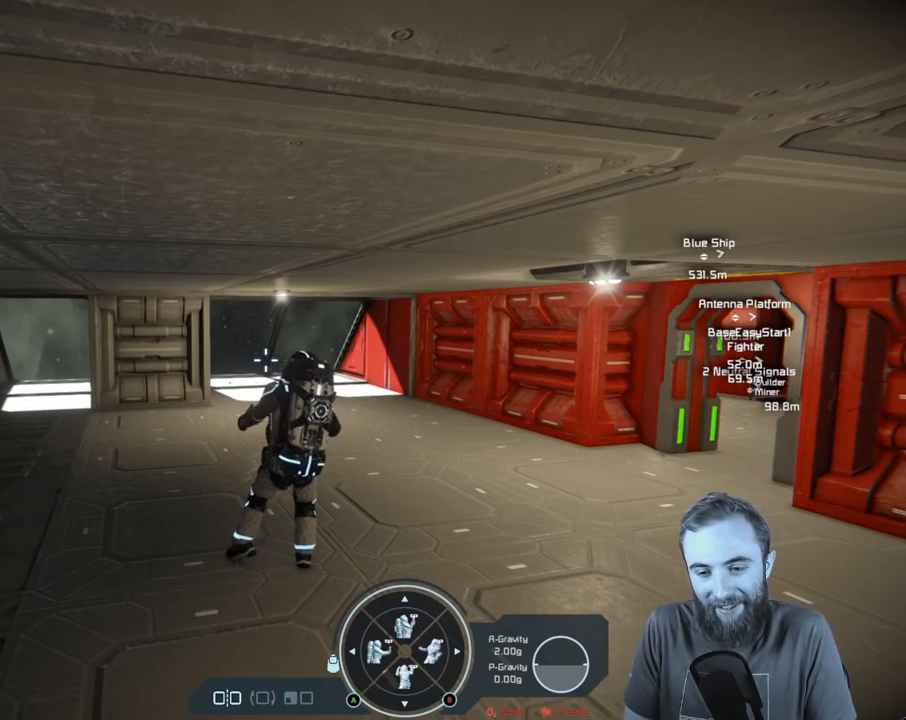
{"buttons": ["L1", "R1"], "left_stick": "center", "right_stick": "center", "events": []}
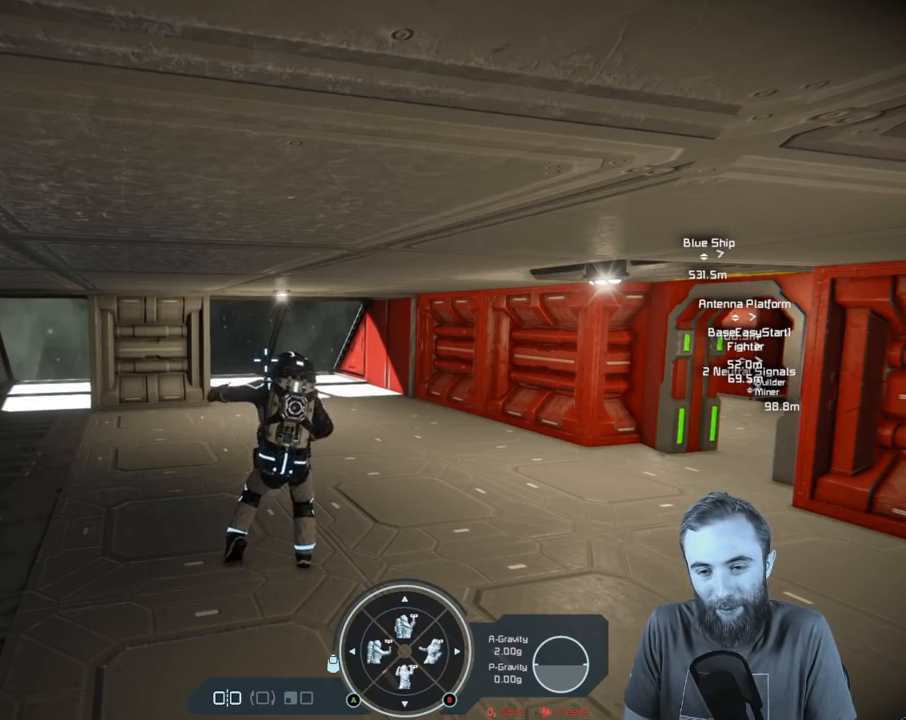
{"buttons": ["L1", "R1"], "left_stick": "center", "right_stick": "center", "events": []}
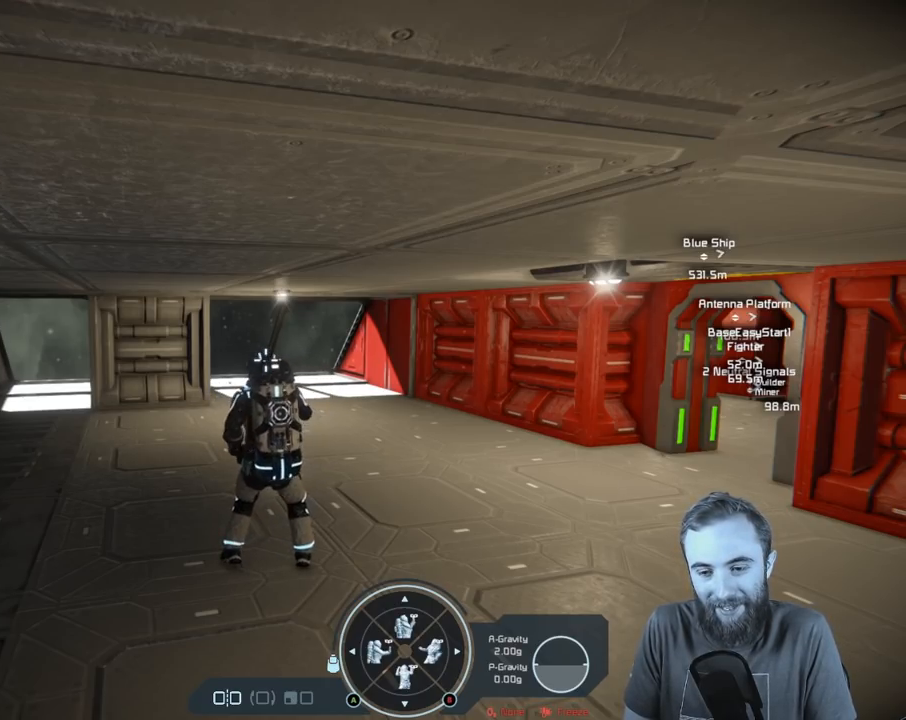
{"buttons": ["L1", "R1"], "left_stick": "center", "right_stick": "center", "events": []}
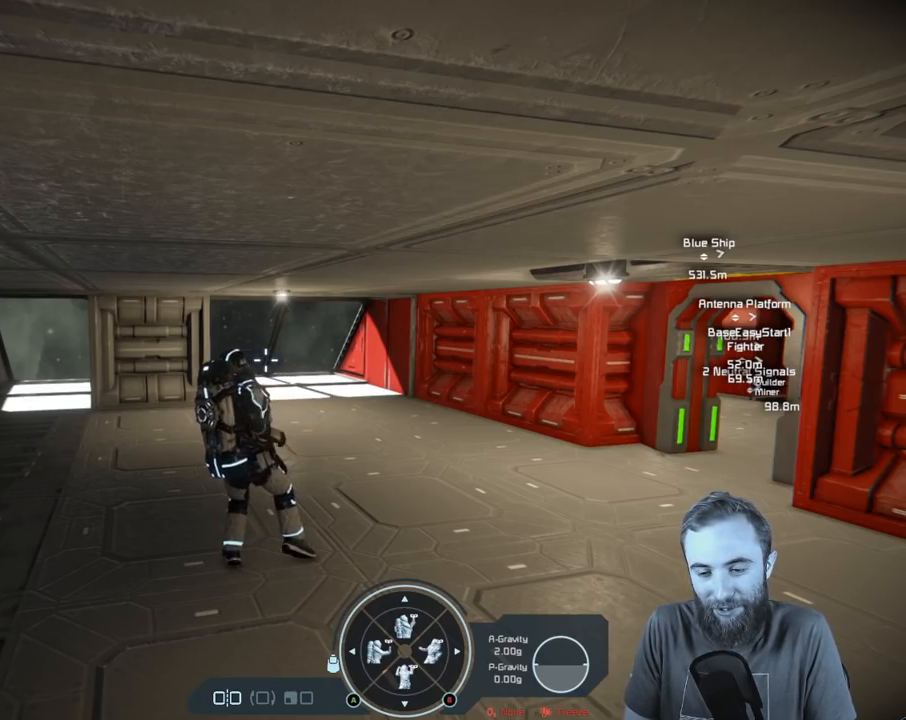
{"buttons": ["L1", "R1"], "left_stick": "center", "right_stick": "center", "events": []}
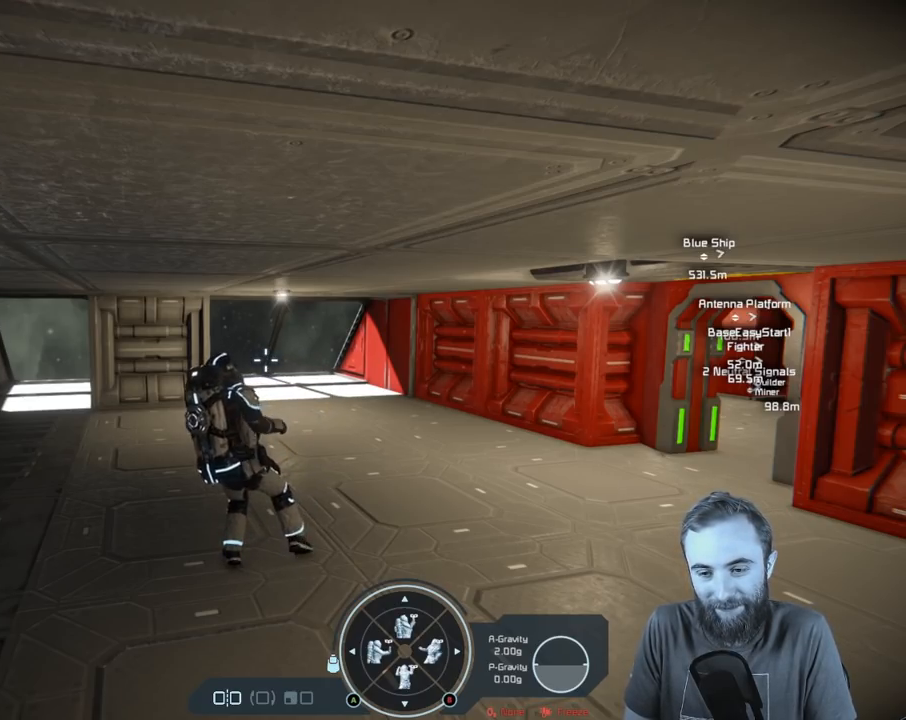
{"buttons": ["L1"], "left_stick": "center", "right_stick": "center", "events": [[183, "R1", "up"]]}
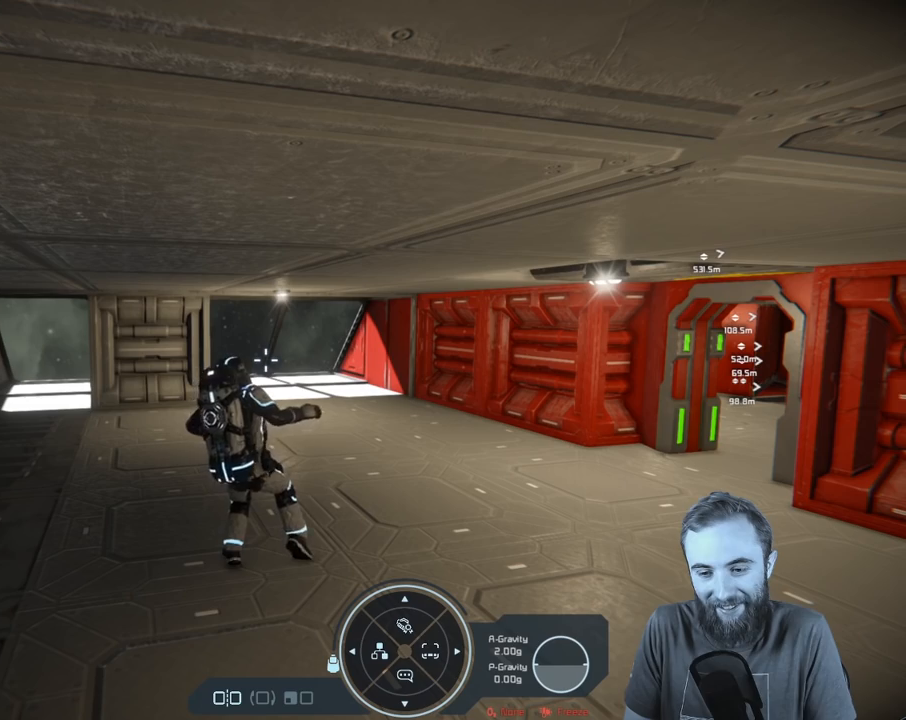
{"buttons": [], "left_stick": "center", "right_stick": "center", "events": [[383, "L1", "up"]]}
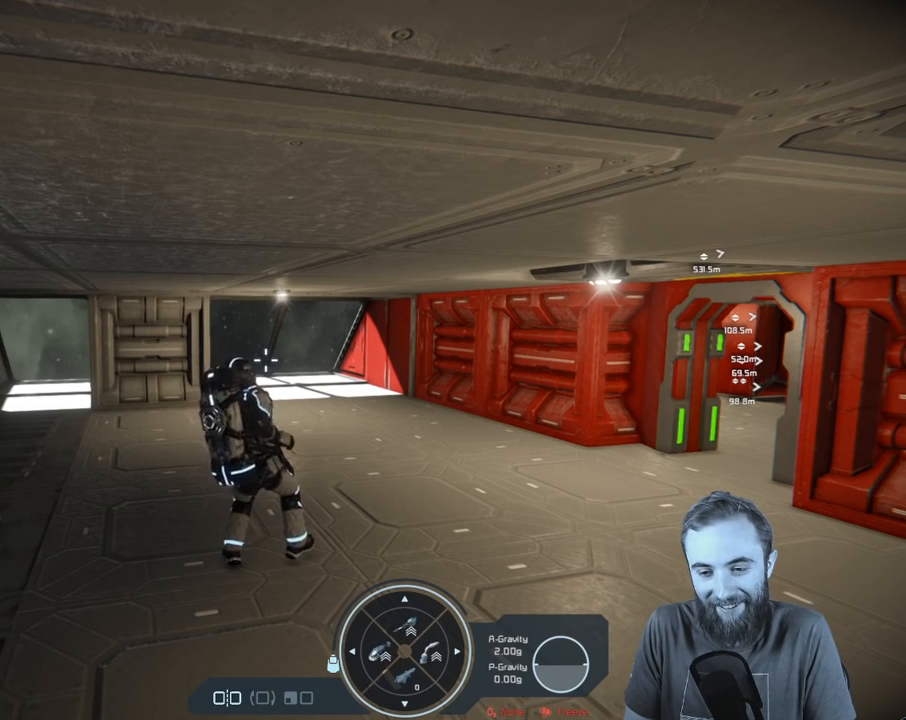
{"buttons": [], "left_stick": "center", "right_stick": "right", "events": [[467, "right_stick", "right"]]}
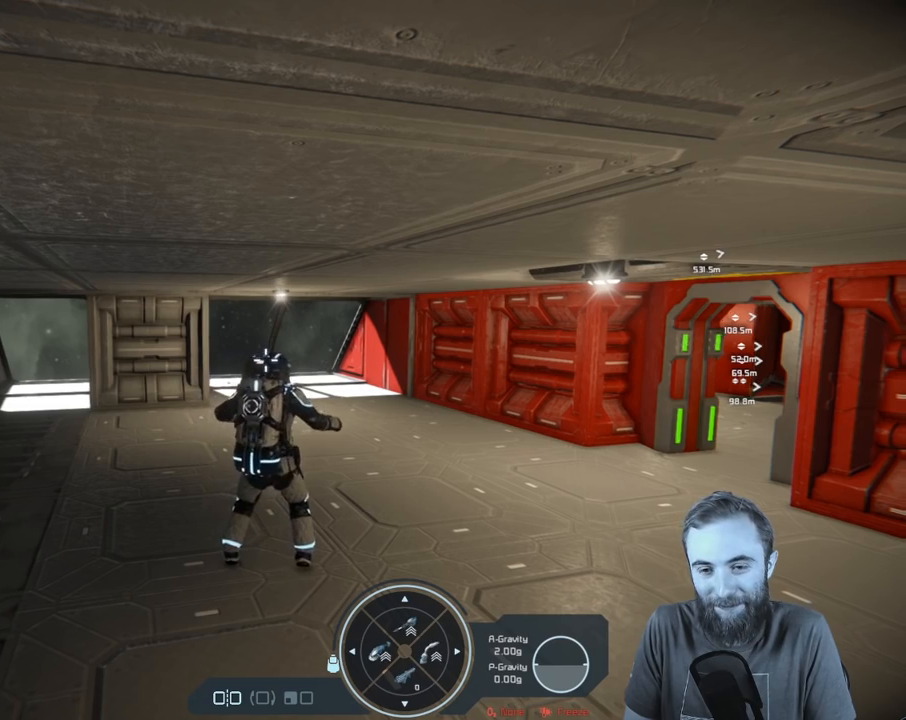
{"buttons": [], "left_stick": "center", "right_stick": "center", "events": [[233, "right_stick", "center"]]}
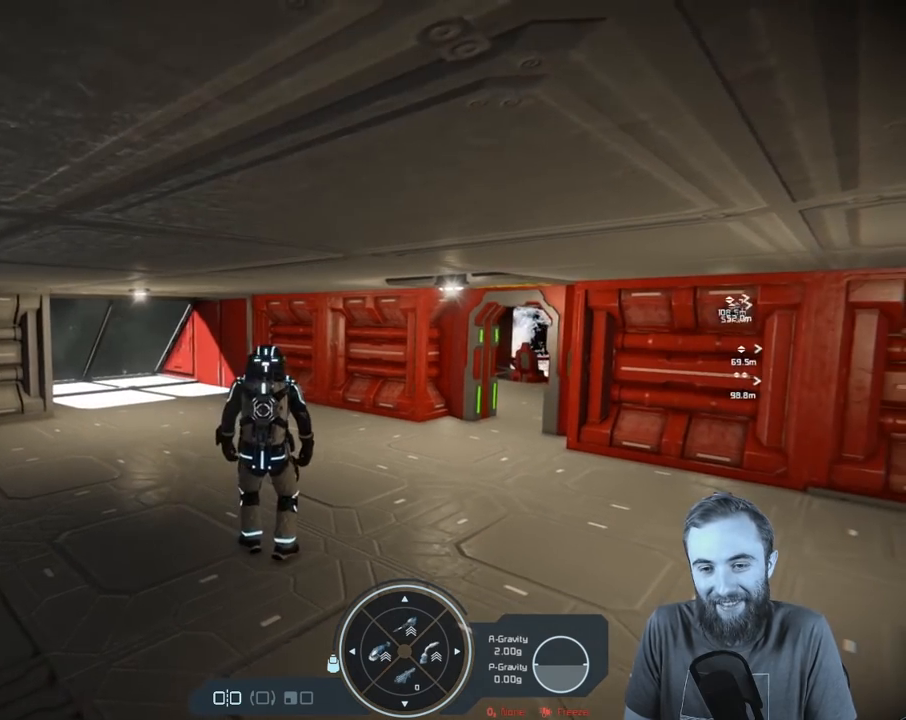
{"buttons": [], "left_stick": "center", "right_stick": "center", "events": [[133, "right_stick", "right"], [483, "right_stick", "center"]]}
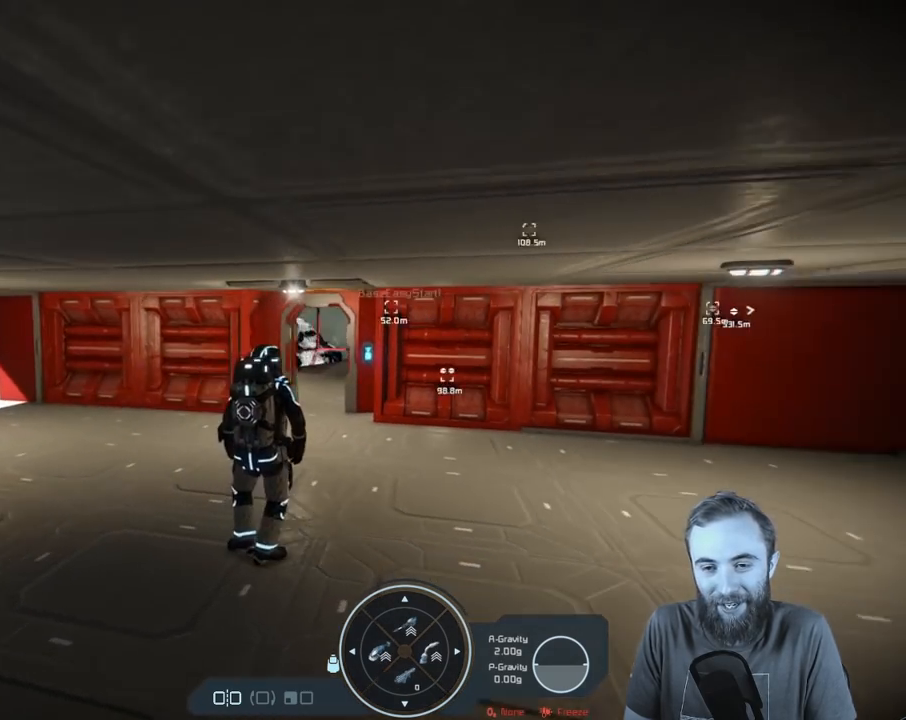
{"buttons": [], "left_stick": "right", "right_stick": "left", "events": [[350, "right_stick", "left"], [467, "left_stick", "right"]]}
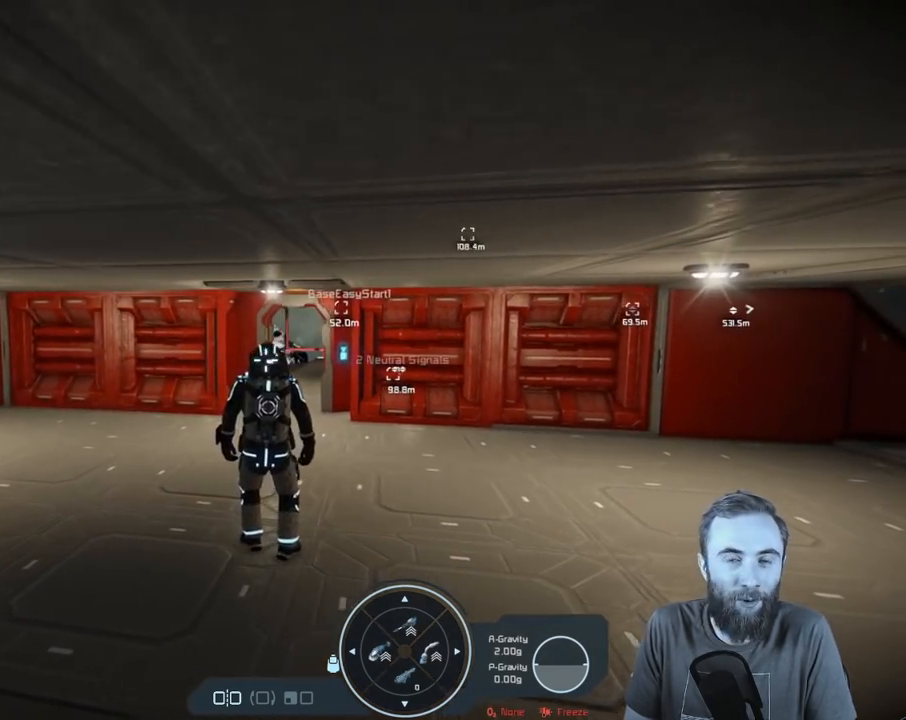
{"buttons": [], "left_stick": "center", "right_stick": "left", "events": [[283, "right_stick", "center"], [367, "right_stick", "left"], [400, "left_stick", "center"]]}
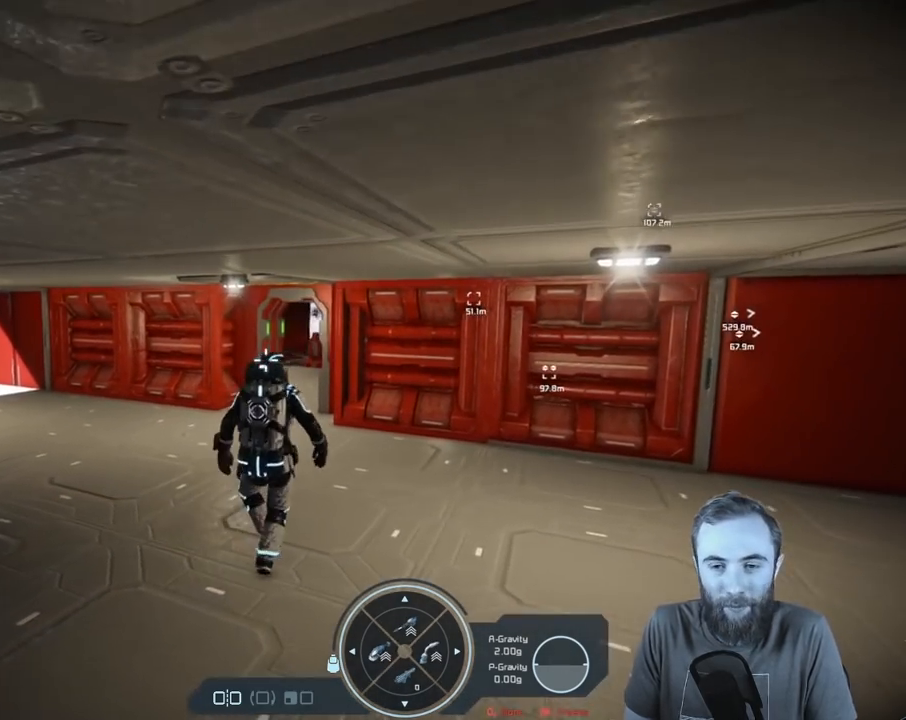
{"buttons": [], "left_stick": "center", "right_stick": "center", "events": [[217, "right_stick", "center"]]}
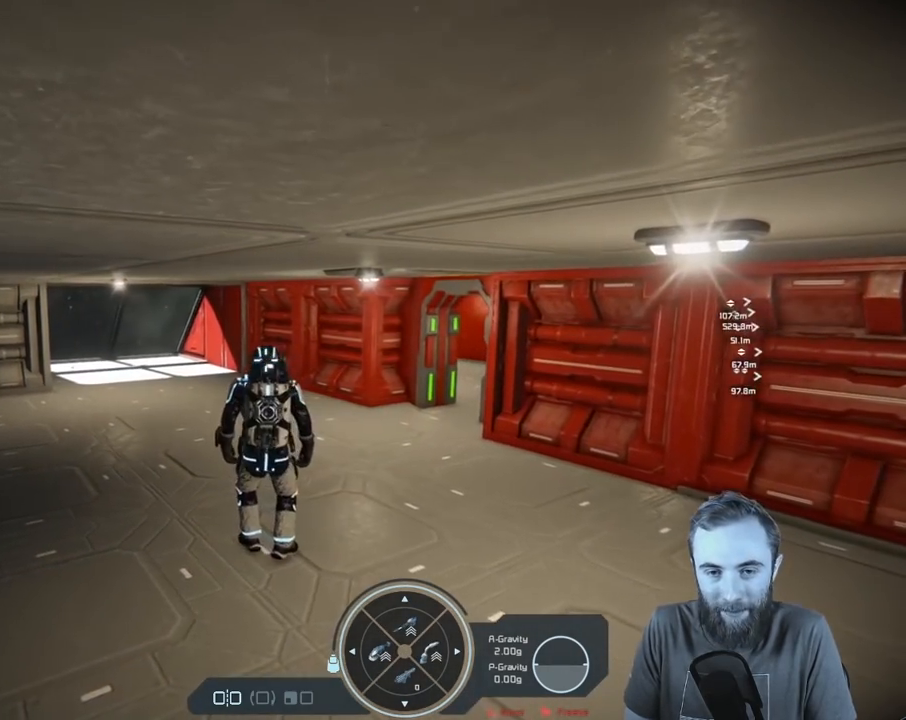
{"buttons": [], "left_stick": "up-right", "right_stick": "left", "events": [[17, "right_stick", "down-left"], [200, "left_stick", "up"], [317, "left_stick", "up-right"], [350, "right_stick", "left"]]}
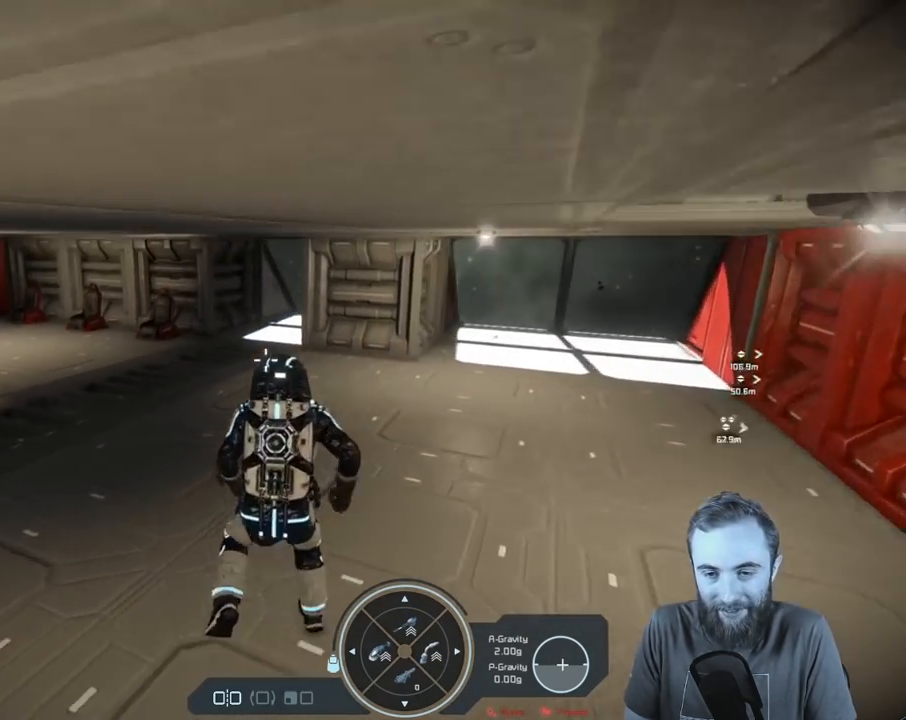
{"buttons": [], "left_stick": "up", "right_stick": "left", "events": [[50, "right_stick", "center"], [117, "left_stick", "up"], [350, "right_stick", "left"]]}
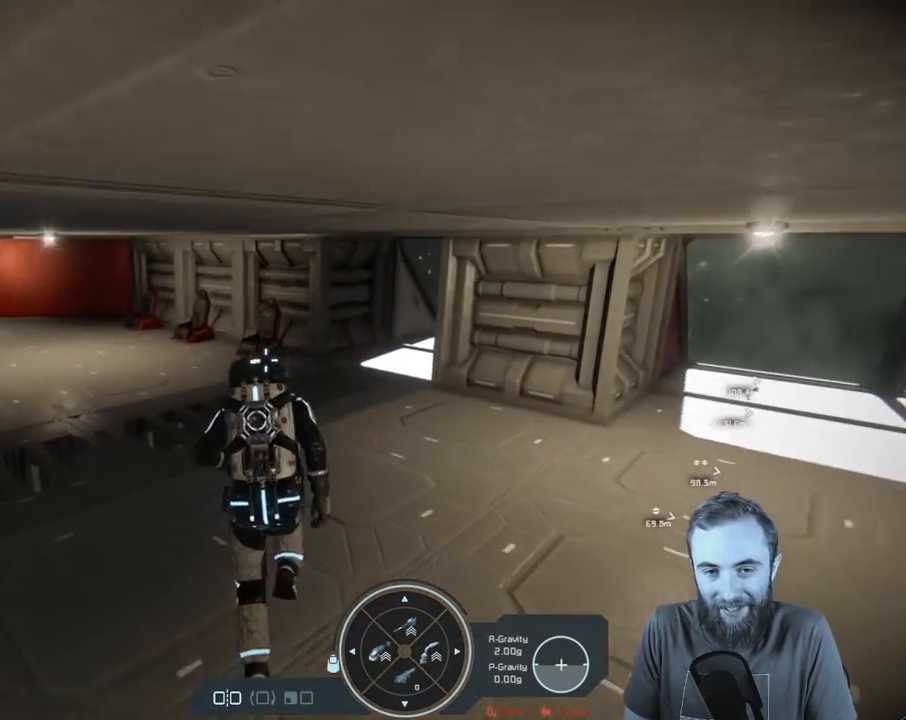
{"buttons": [], "left_stick": "up-left", "right_stick": "left", "events": [[400, "left_stick", "up-left"]]}
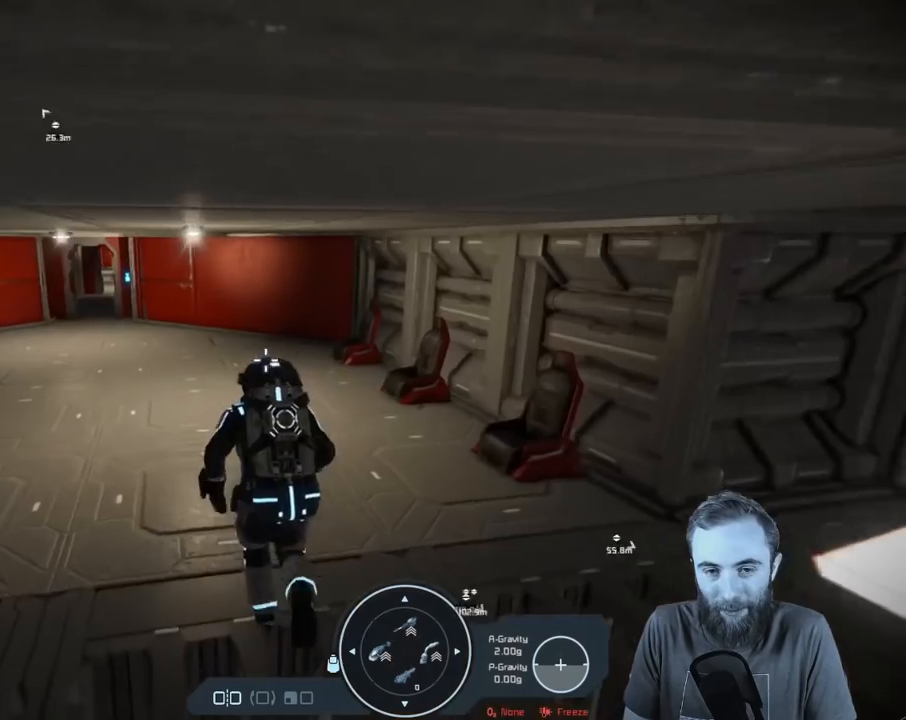
{"buttons": [], "left_stick": "up-left", "right_stick": "center", "events": [[117, "right_stick", "center"]]}
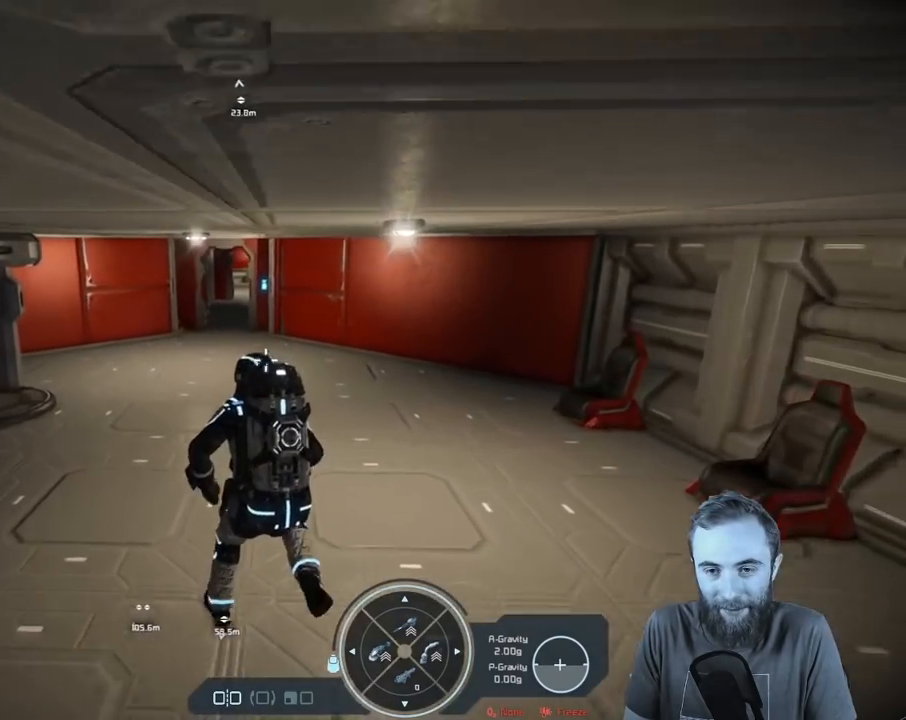
{"buttons": [], "left_stick": "up-left", "right_stick": "center", "events": []}